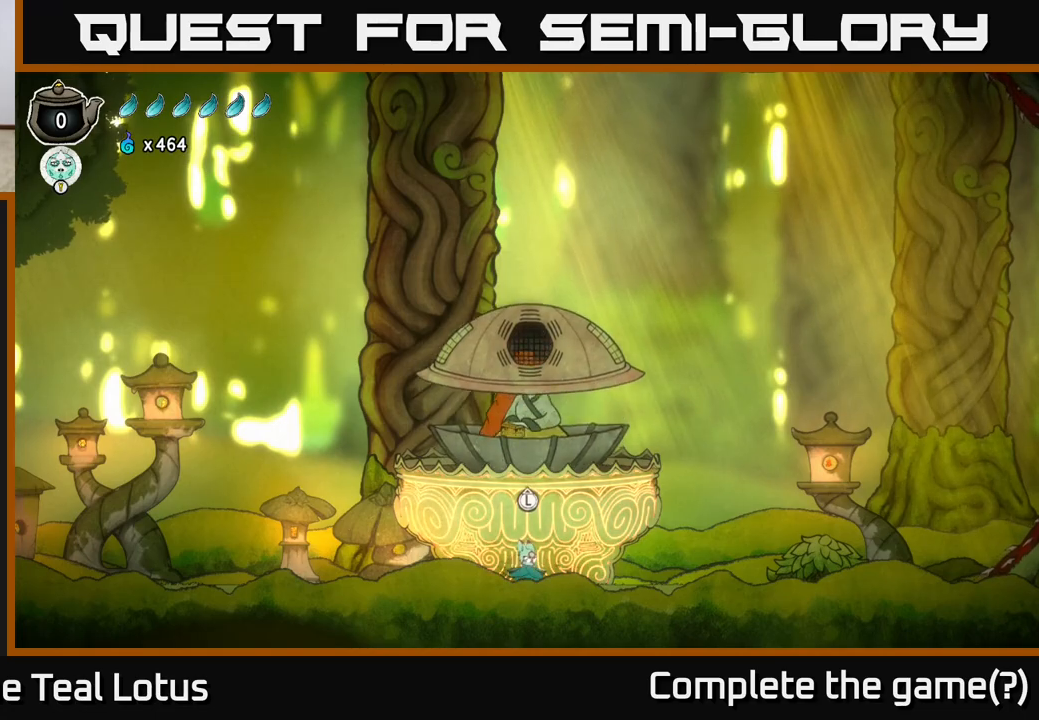
Gameplay with a controller (Xbox layout); each line is a JSON object with the inputs held at the frame after it. "events" lists button and stick changes between this image and that frame as [ms after this image, input, new state], when the widget could be followed in between.
{"buttons": [], "left_stick": "center", "right_stick": "center", "events": [[67, "SELECT", "down"], [233, "SELECT", "up"]]}
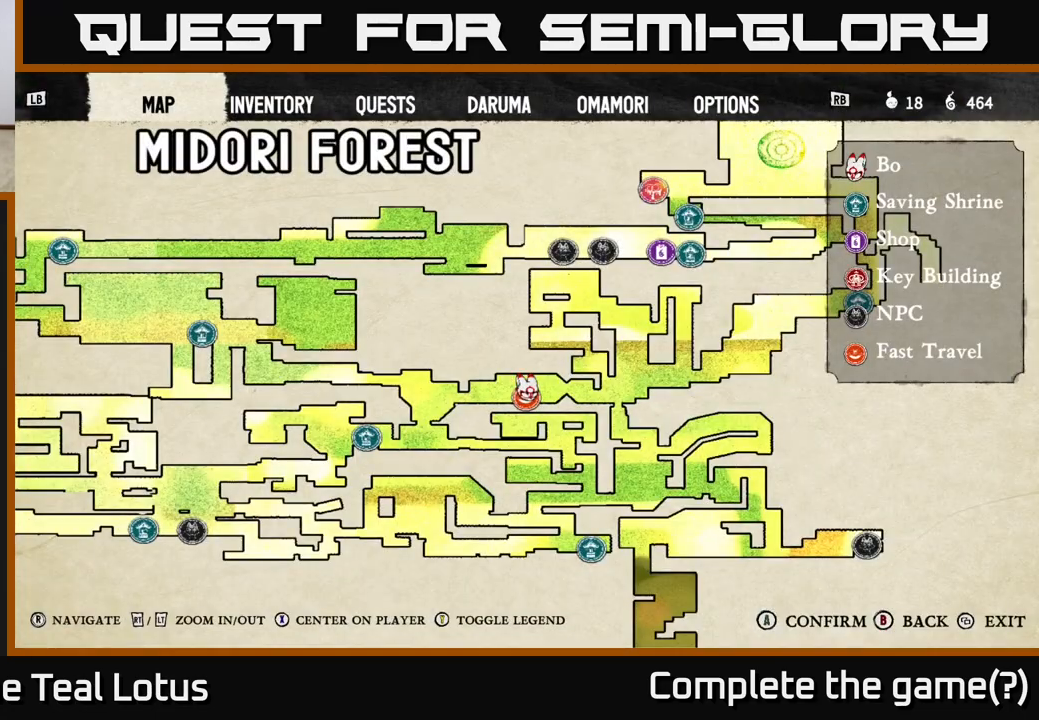
{"buttons": [], "left_stick": "center", "right_stick": "center", "events": []}
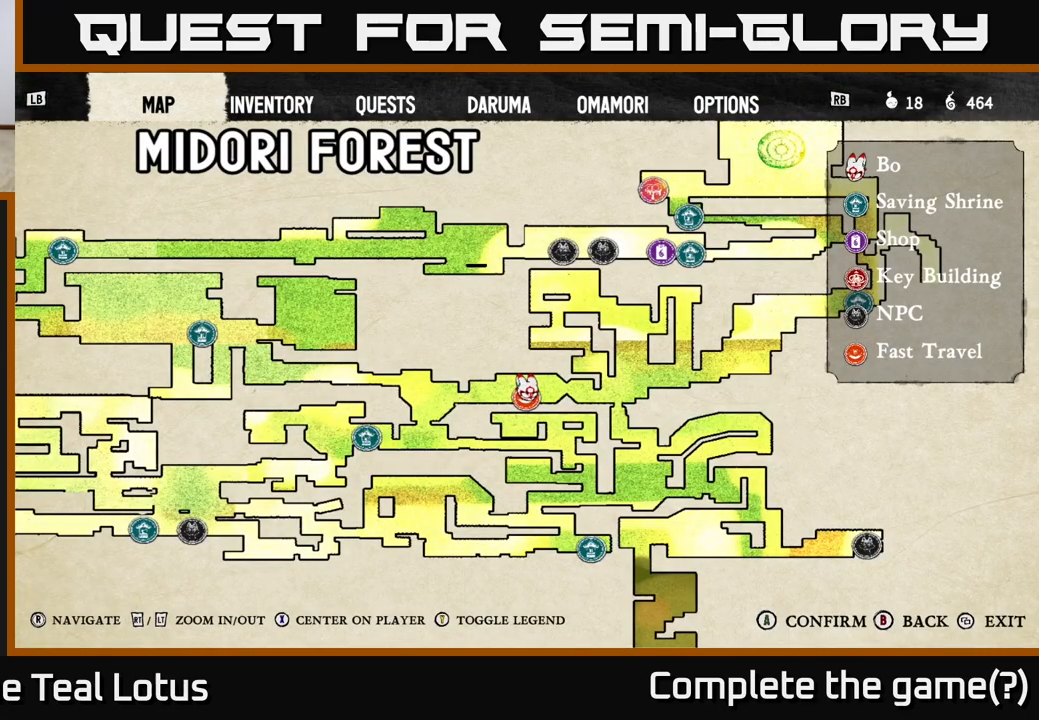
{"buttons": [], "left_stick": "center", "right_stick": "center", "events": [[183, "SELECT", "down"], [283, "SELECT", "up"]]}
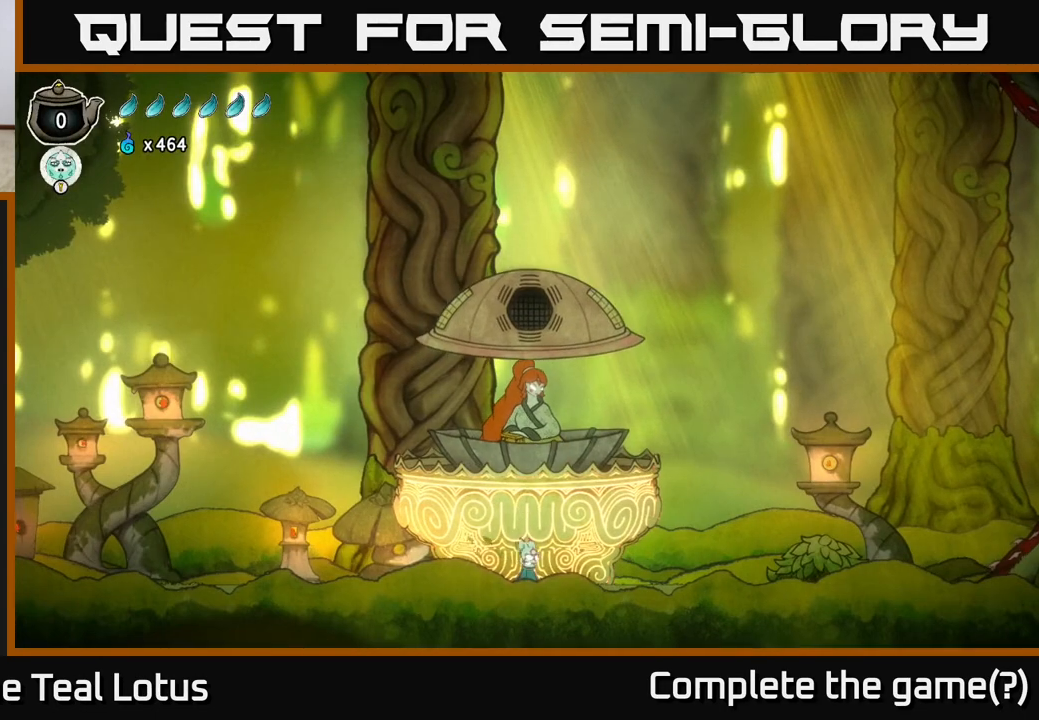
{"buttons": ["R2"], "left_stick": "right", "right_stick": "center", "events": [[17, "left_stick", "right"], [267, "R2", "down"]]}
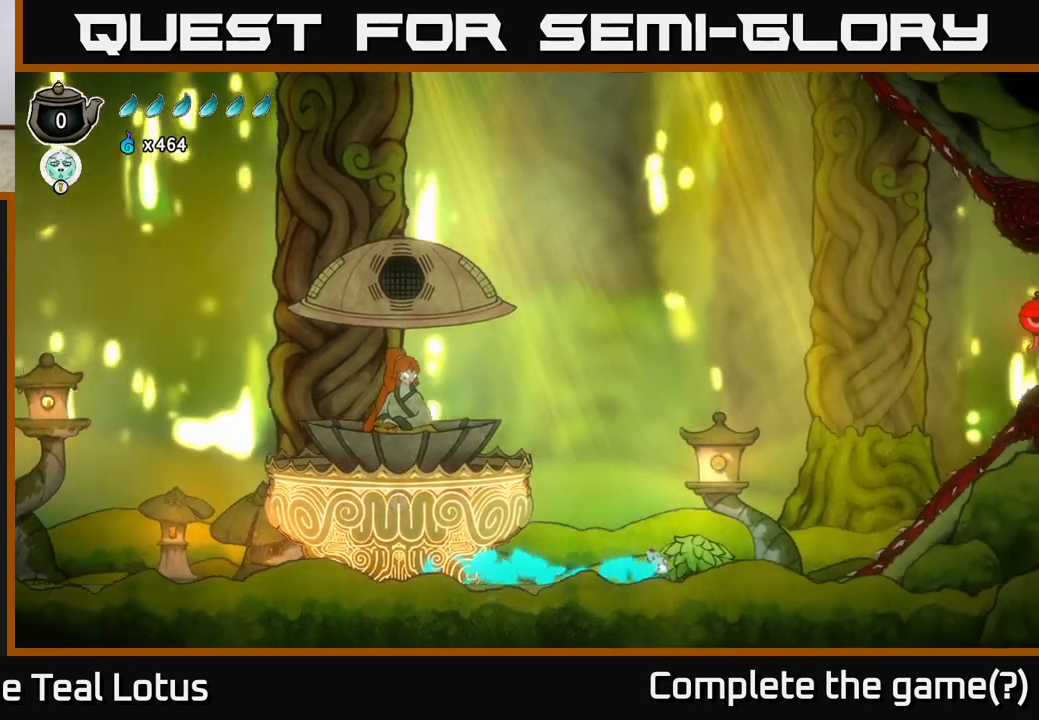
{"buttons": [], "left_stick": "right", "right_stick": "center", "events": [[117, "A", "down"], [433, "A", "up"], [500, "R2", "up"]]}
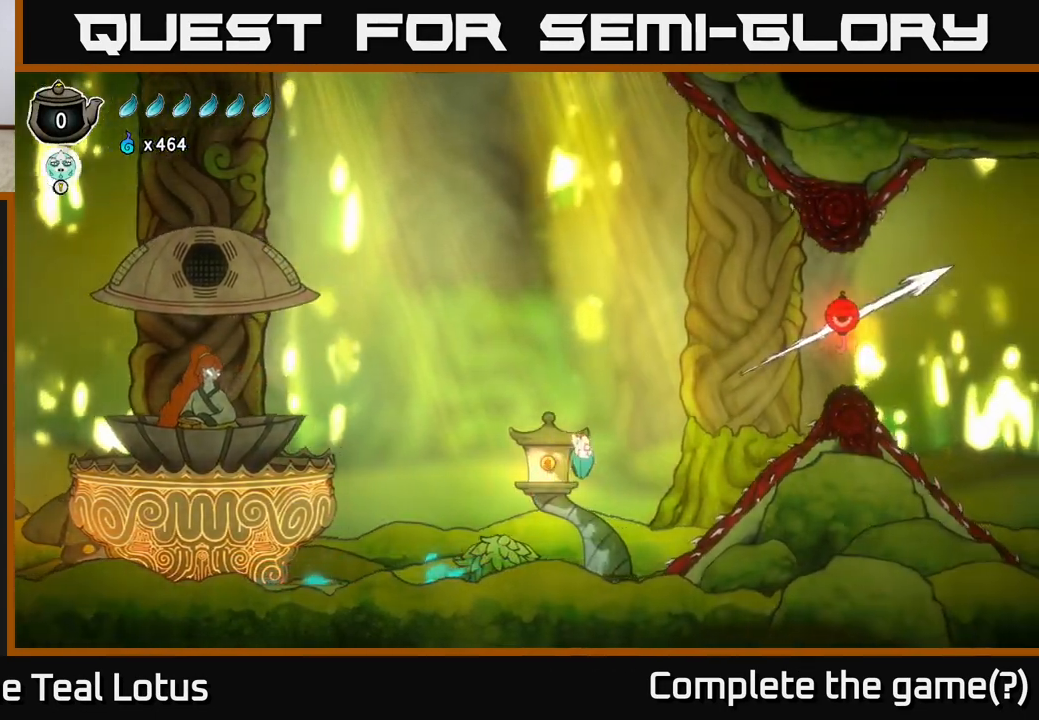
{"buttons": [], "left_stick": "left", "right_stick": "center", "events": [[150, "left_stick", "left"]]}
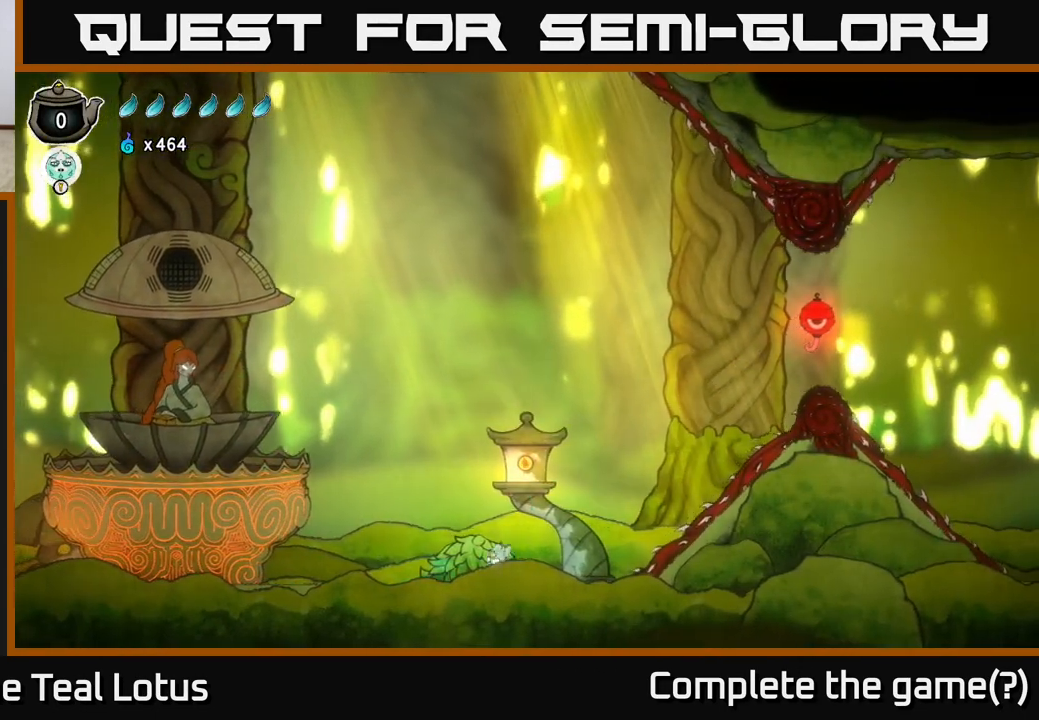
{"buttons": ["R1"], "left_stick": "up", "right_stick": "center", "events": [[17, "left_stick", "right"], [50, "A", "down"], [117, "left_stick", "up-right"], [217, "left_stick", "up"], [450, "R1", "down"], [467, "A", "up"]]}
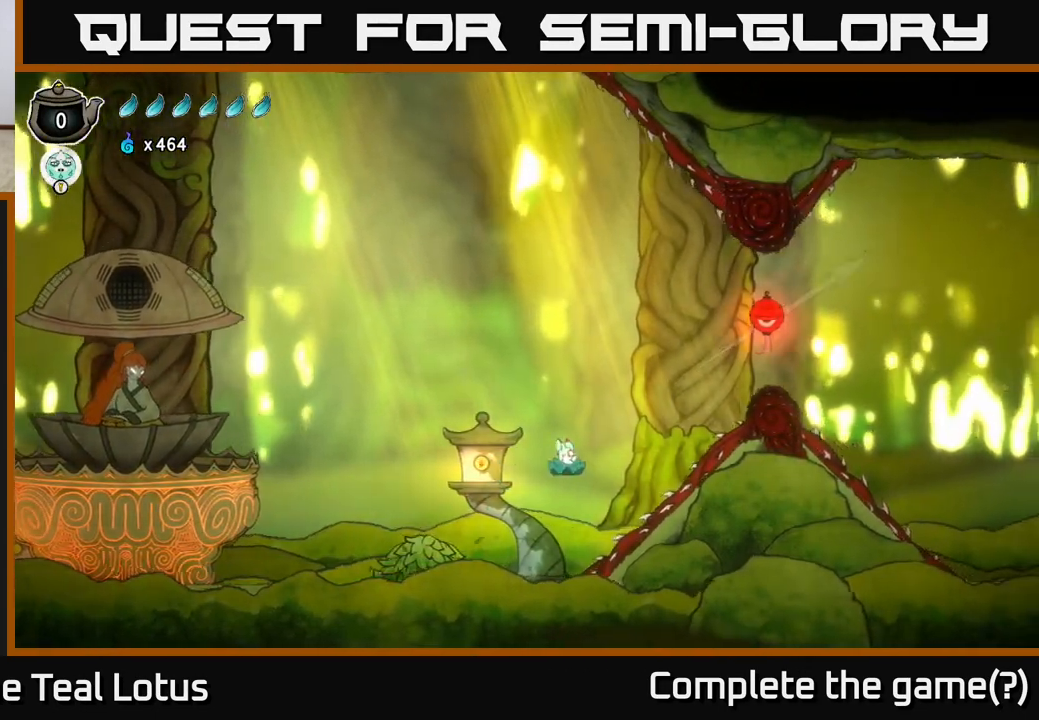
{"buttons": [], "left_stick": "left", "right_stick": "center", "events": [[317, "R1", "up"], [350, "left_stick", "left"]]}
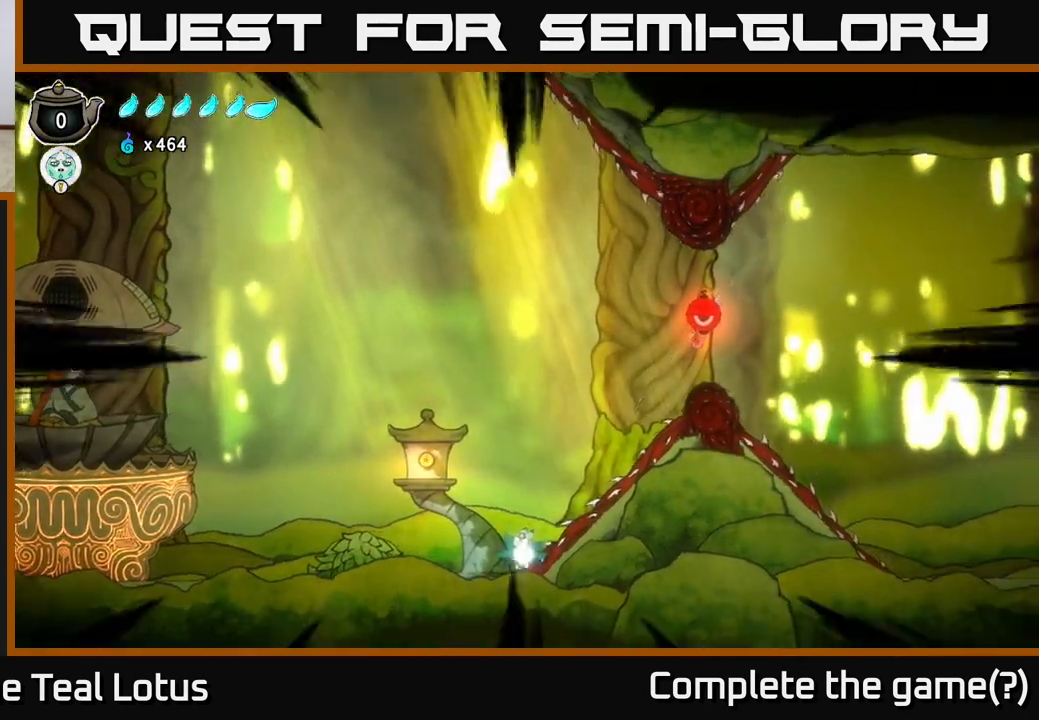
{"buttons": [], "left_stick": "center", "right_stick": "center", "events": [[433, "left_stick", "center"]]}
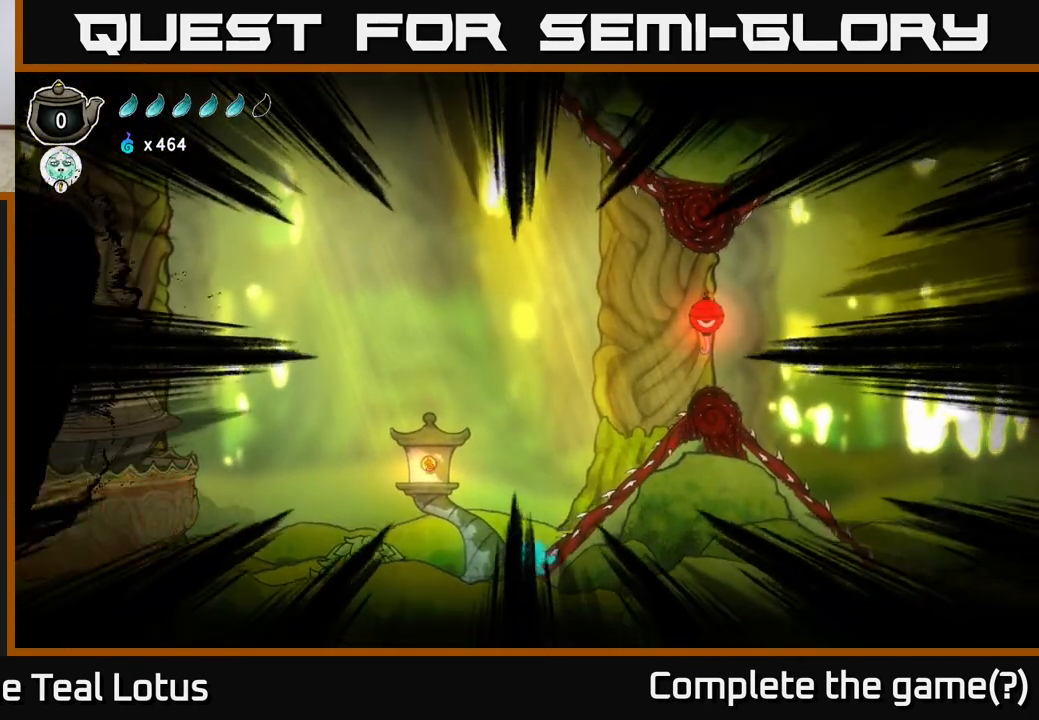
{"buttons": [], "left_stick": "center", "right_stick": "center", "events": []}
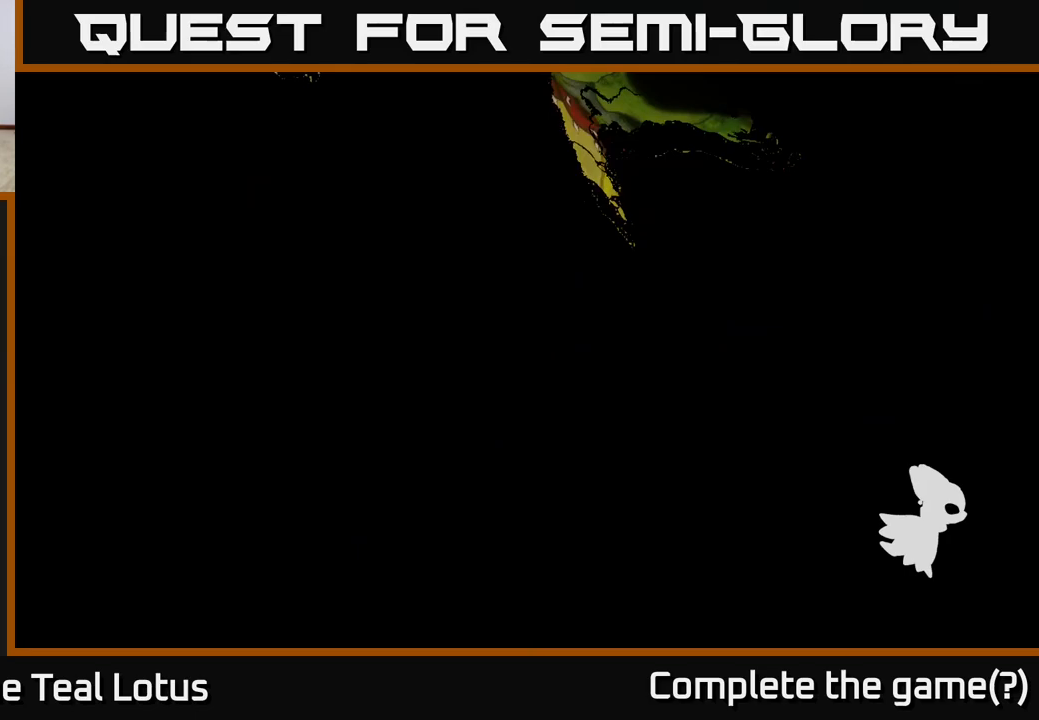
{"buttons": [], "left_stick": "center", "right_stick": "center", "events": []}
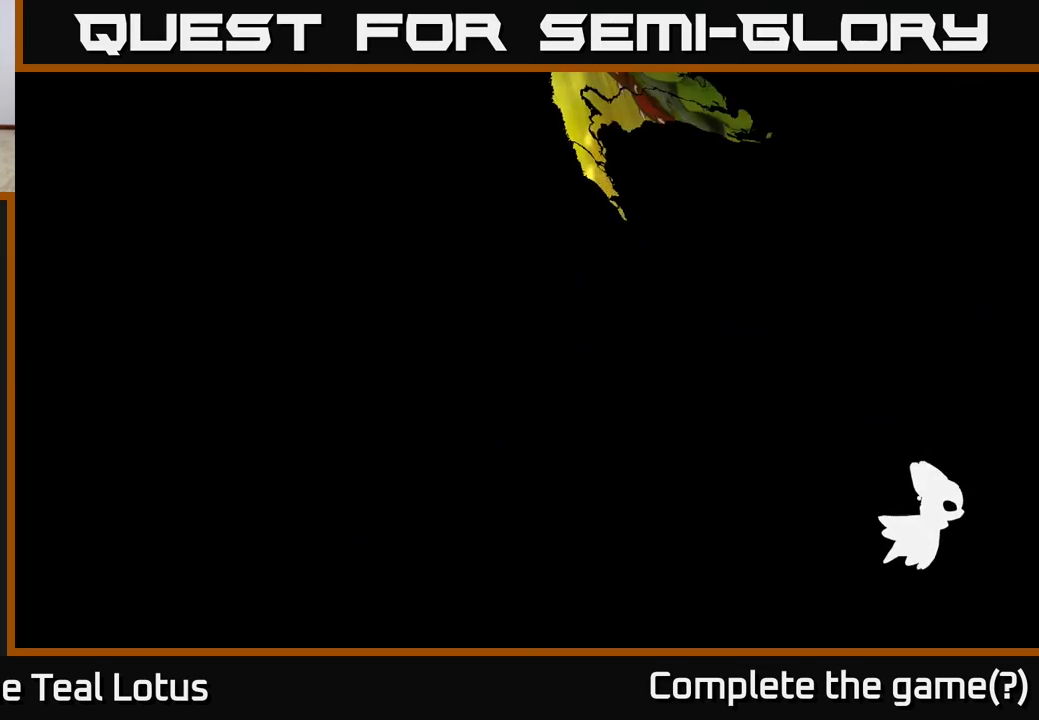
{"buttons": [], "left_stick": "center", "right_stick": "center", "events": []}
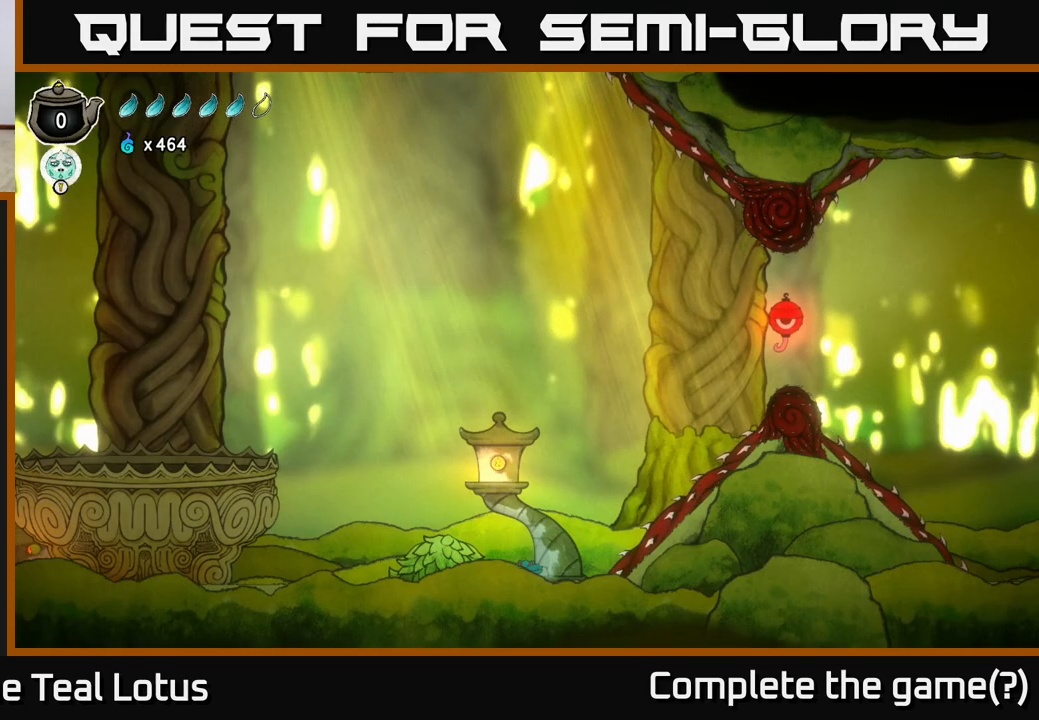
{"buttons": [], "left_stick": "right", "right_stick": "center", "events": [[250, "left_stick", "right"]]}
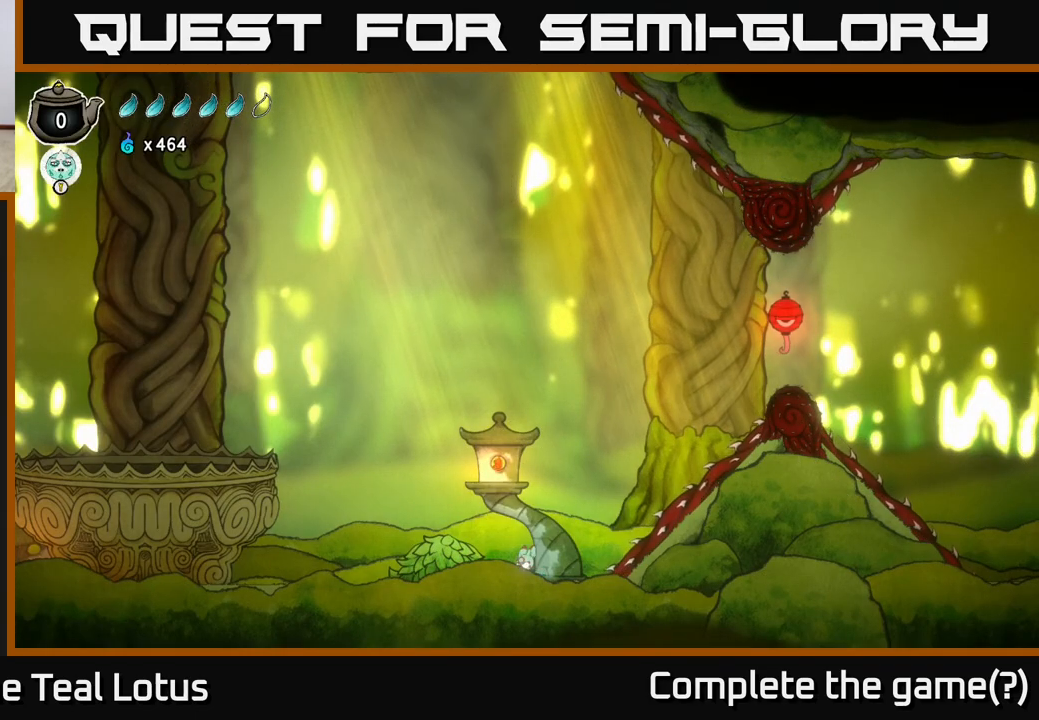
{"buttons": [], "left_stick": "center", "right_stick": "center", "events": [[50, "A", "down"], [233, "left_stick", "center"], [500, "A", "up"]]}
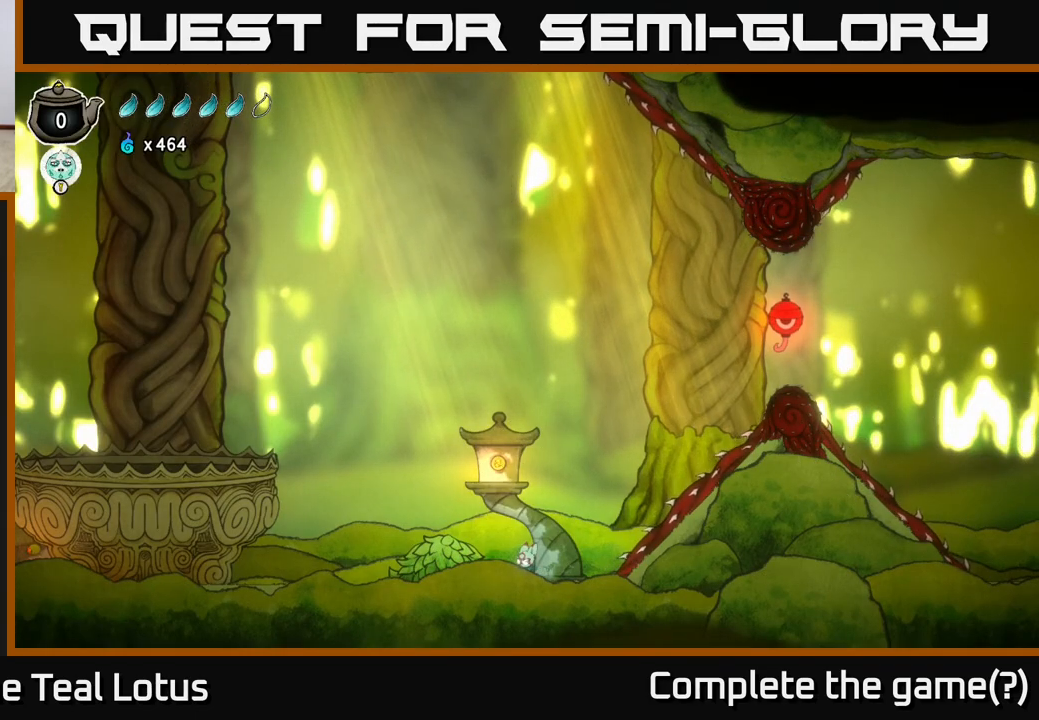
{"buttons": ["A"], "left_stick": "up-right", "right_stick": "center", "events": [[233, "left_stick", "right"], [300, "A", "down"], [467, "left_stick", "up-right"]]}
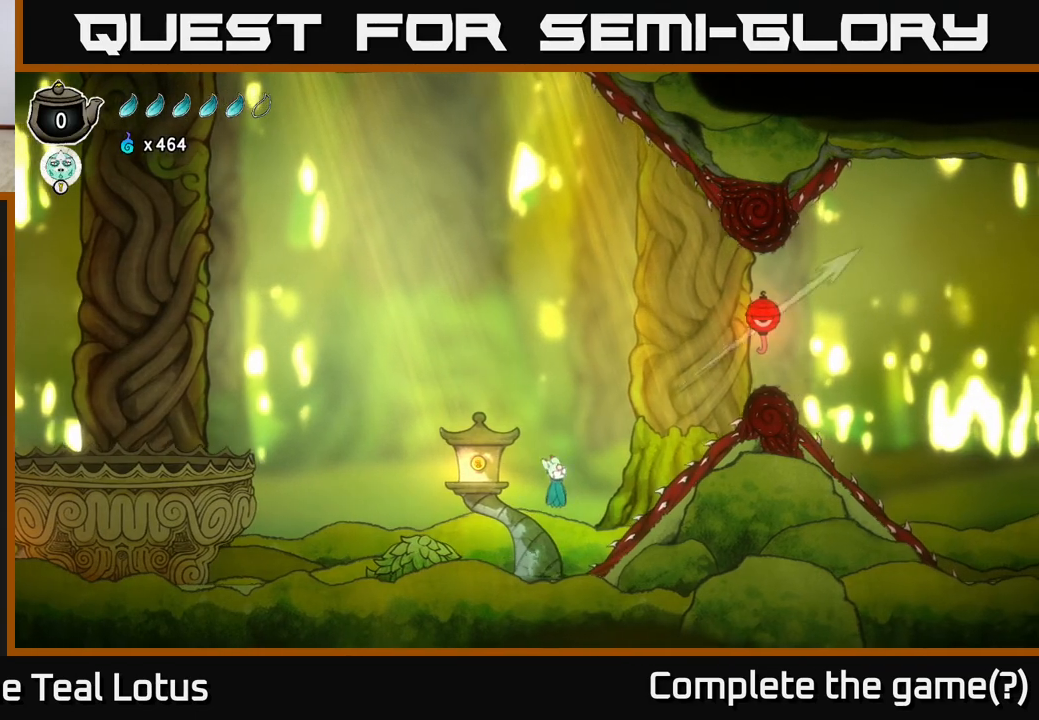
{"buttons": ["R1"], "left_stick": "up", "right_stick": "center", "events": [[17, "left_stick", "up"], [183, "A", "up"], [200, "R1", "down"], [367, "left_stick", "up-right"], [483, "left_stick", "up"]]}
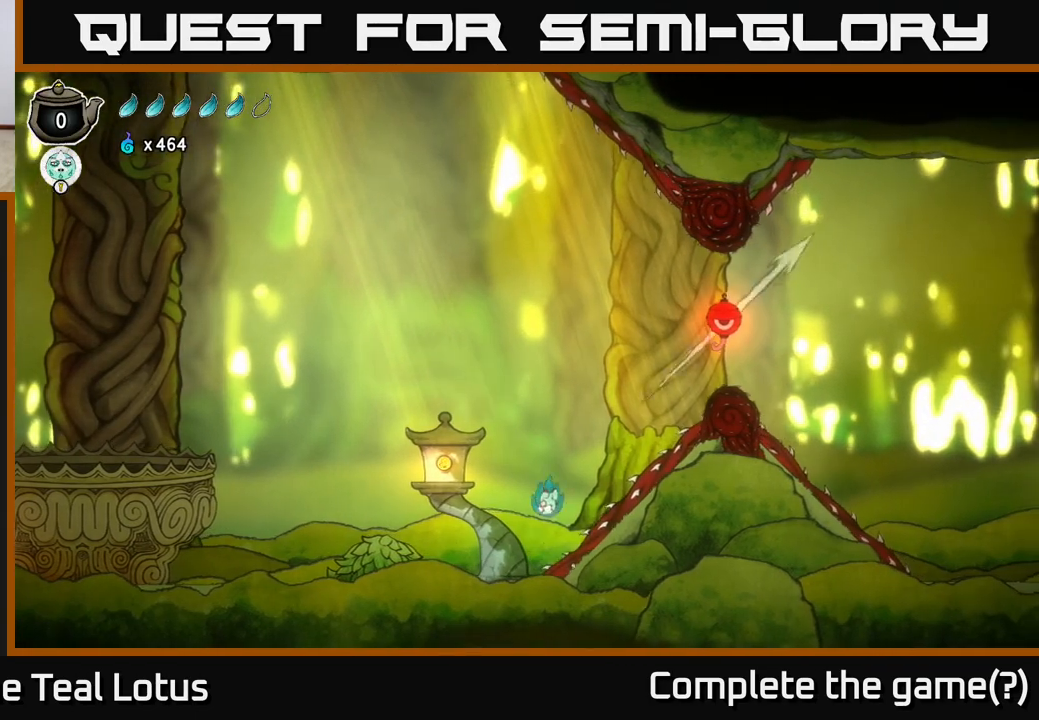
{"buttons": ["A"], "left_stick": "right", "right_stick": "center", "events": [[17, "R1", "up"], [17, "left_stick", "up-left"], [67, "left_stick", "left"], [383, "A", "down"], [383, "left_stick", "up"], [433, "left_stick", "right"]]}
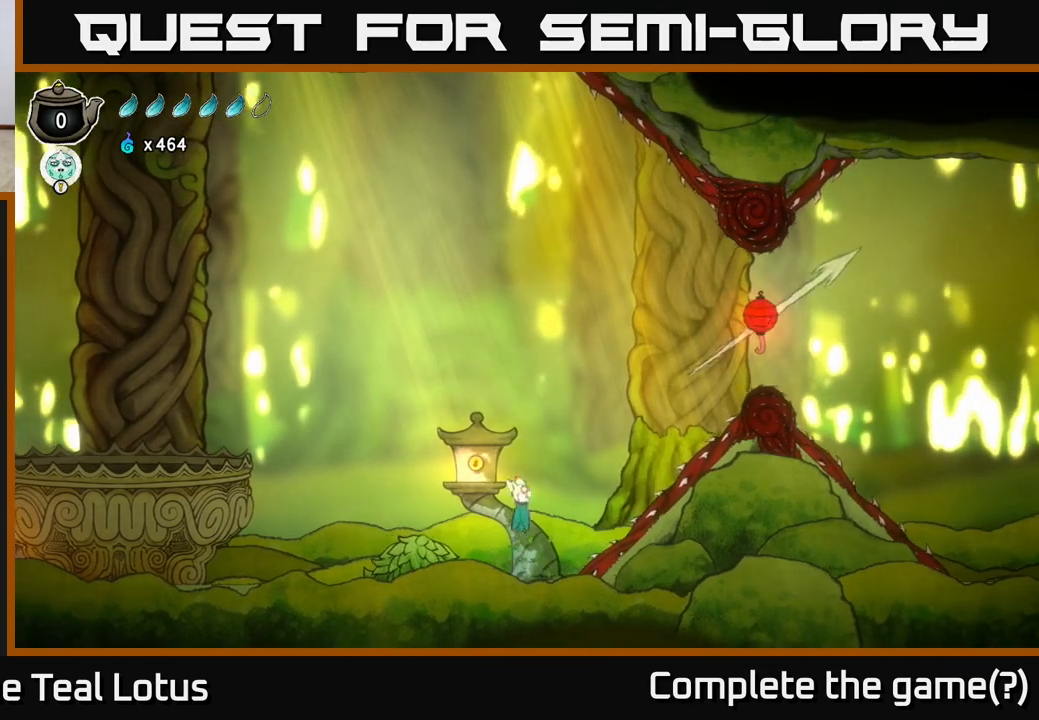
{"buttons": ["R1"], "left_stick": "up-right", "right_stick": "center", "events": [[317, "left_stick", "up-right"], [333, "A", "up"], [500, "R1", "down"]]}
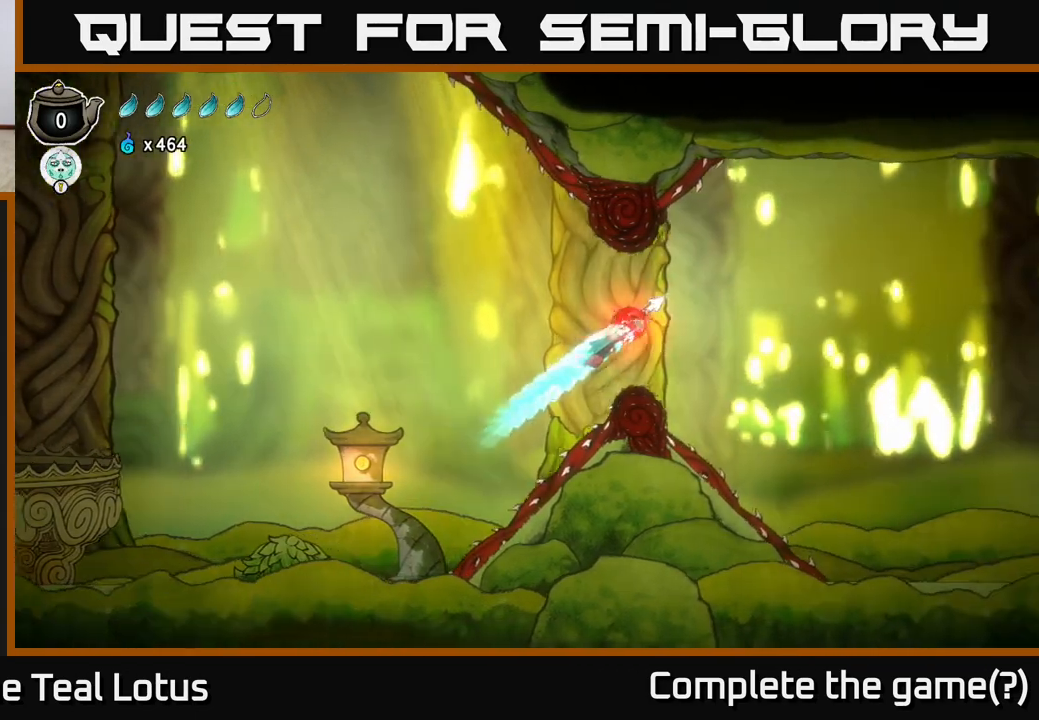
{"buttons": [], "left_stick": "right", "right_stick": "center", "events": [[217, "left_stick", "right"], [450, "R1", "up"]]}
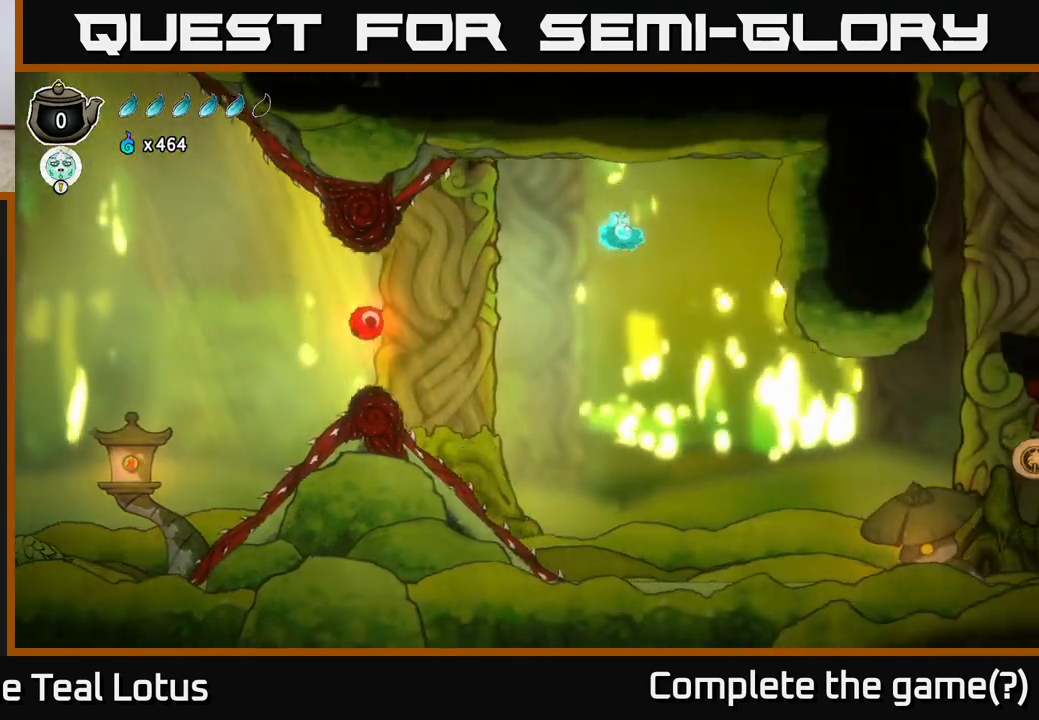
{"buttons": [], "left_stick": "right", "right_stick": "center", "events": []}
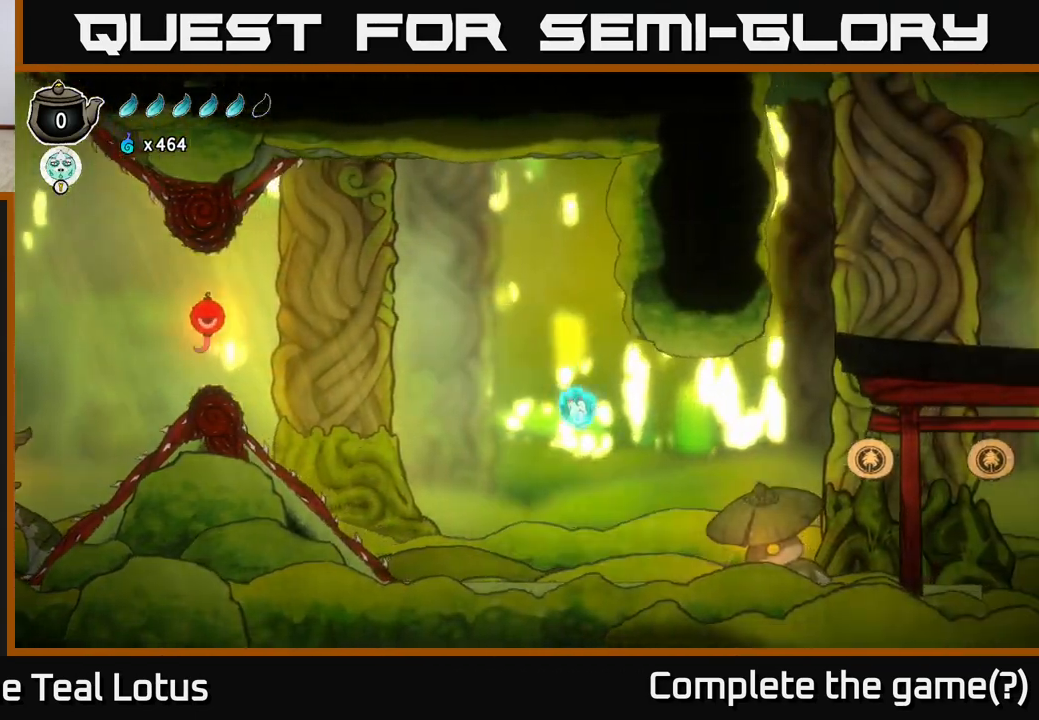
{"buttons": ["X", "R2"], "left_stick": "right", "right_stick": "center", "events": [[33, "R2", "down"], [467, "X", "down"]]}
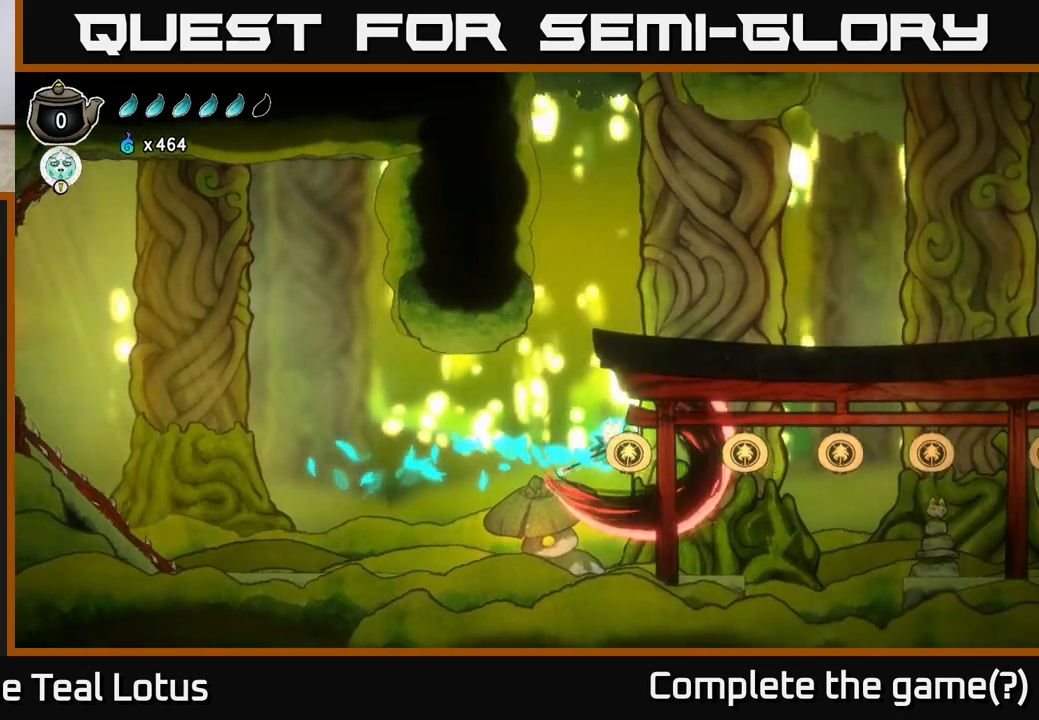
{"buttons": [], "left_stick": "right", "right_stick": "center", "events": [[150, "R2", "up"], [183, "X", "up"]]}
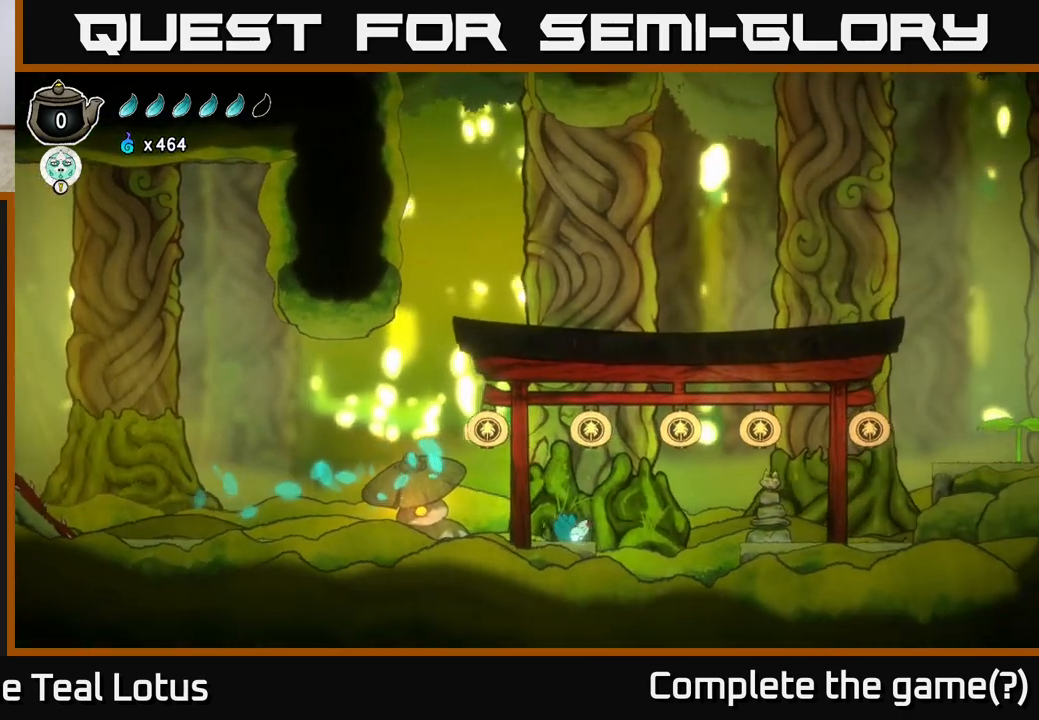
{"buttons": [], "left_stick": "right", "right_stick": "center", "events": []}
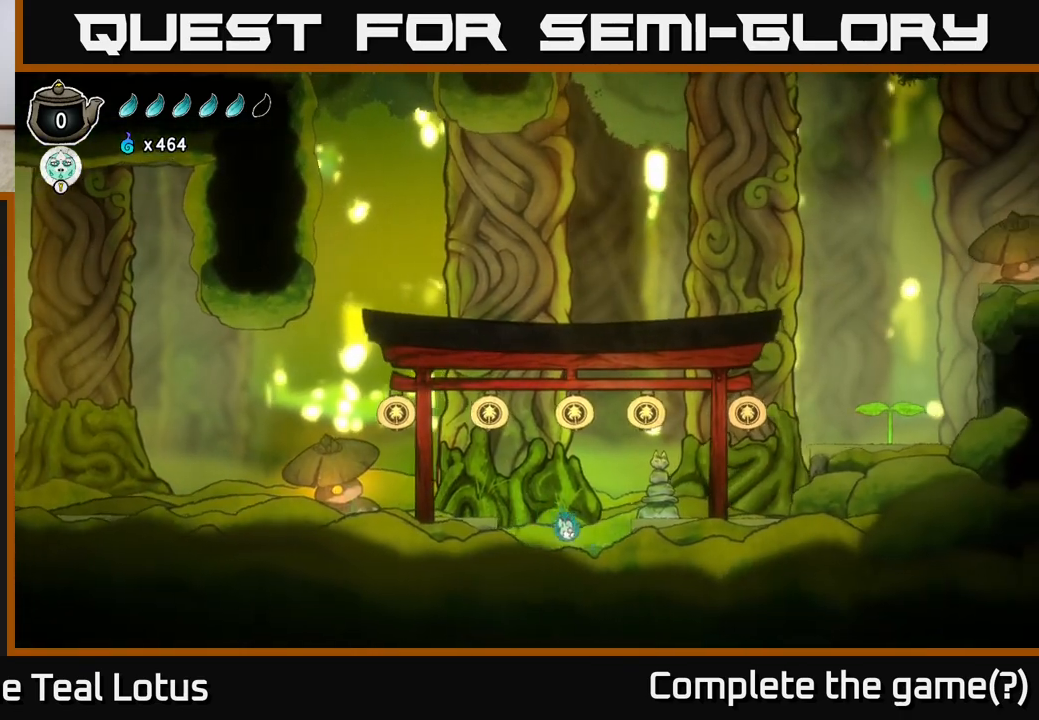
{"buttons": [], "left_stick": "center", "right_stick": "center", "events": [[233, "left_stick", "center"]]}
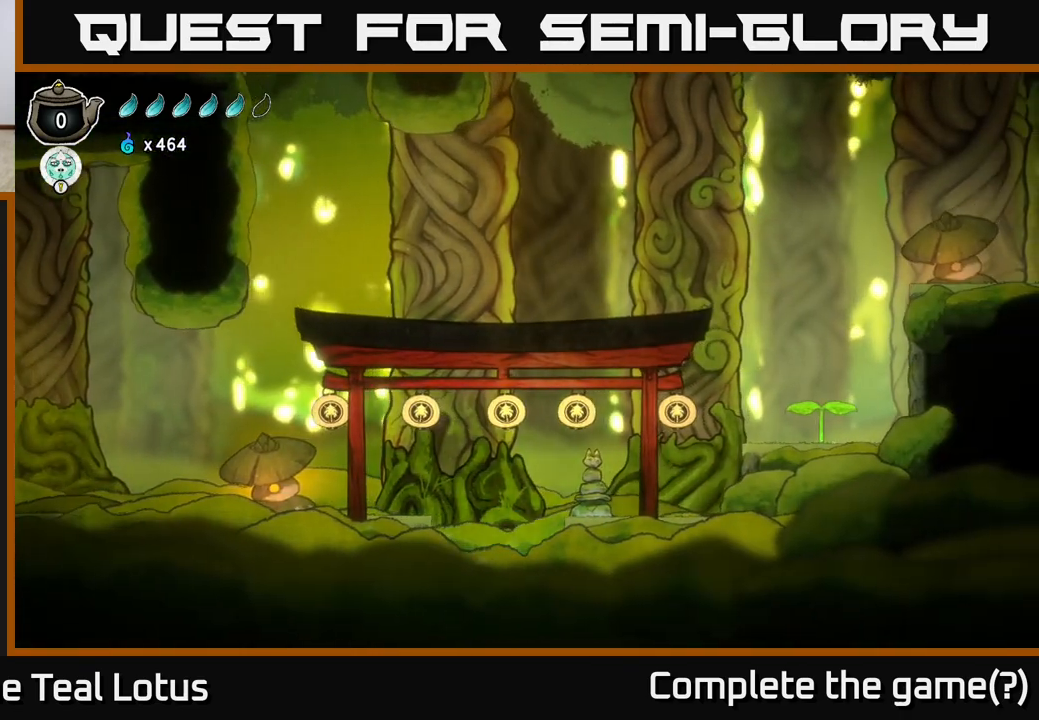
{"buttons": [], "left_stick": "right", "right_stick": "center", "events": [[350, "left_stick", "right"]]}
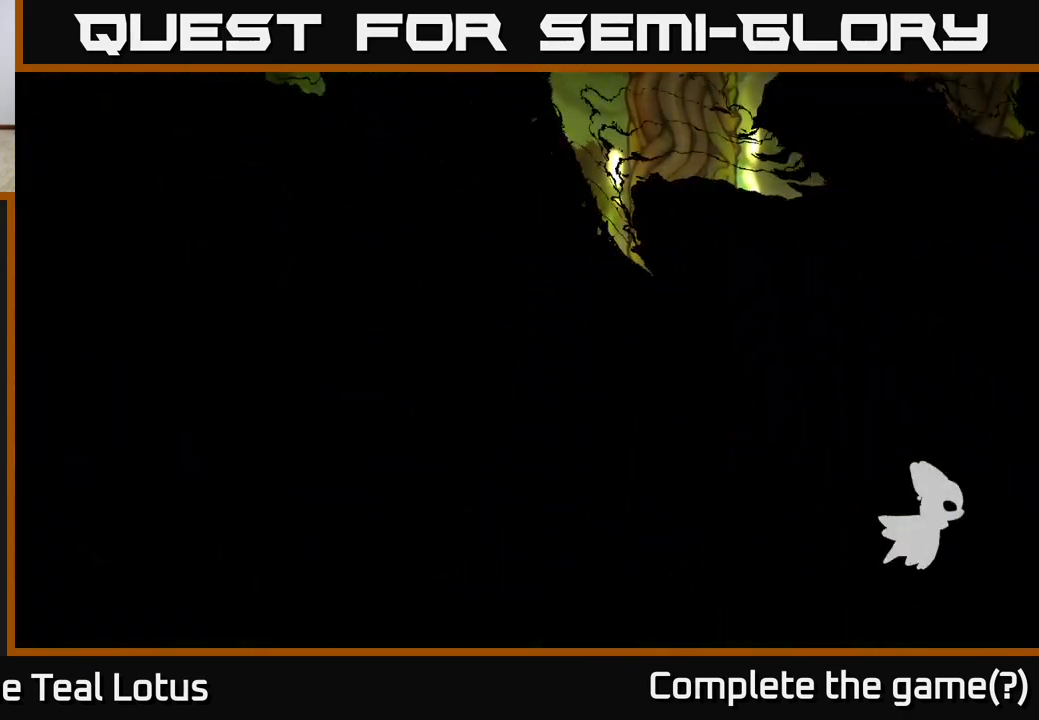
{"buttons": [], "left_stick": "right", "right_stick": "center", "events": []}
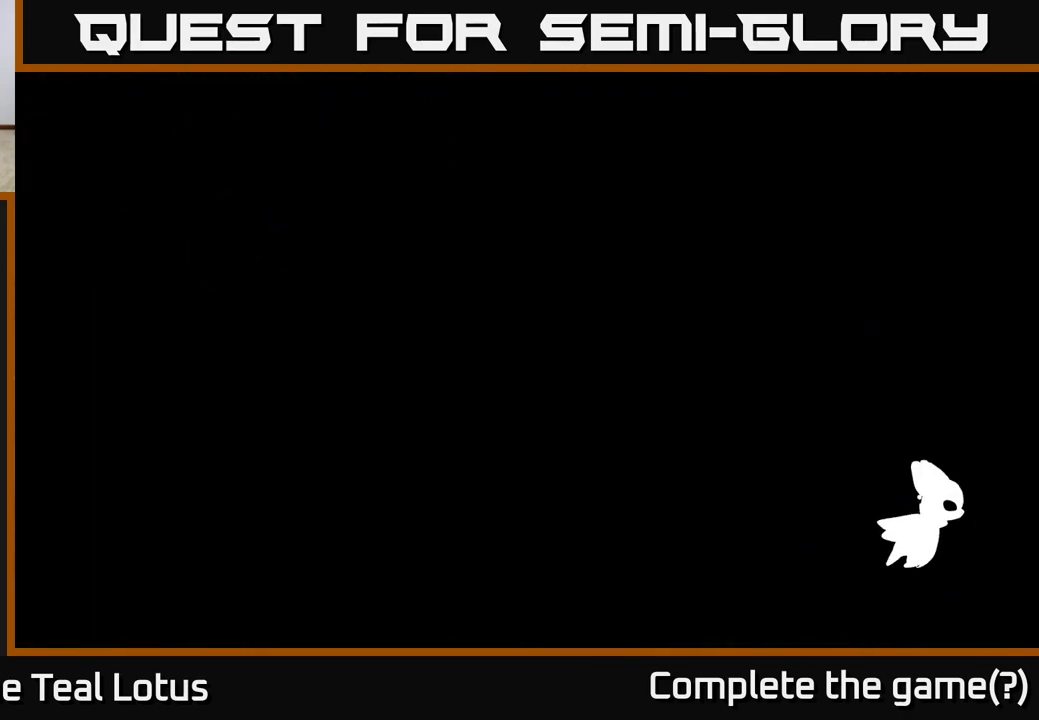
{"buttons": [], "left_stick": "right", "right_stick": "center", "events": []}
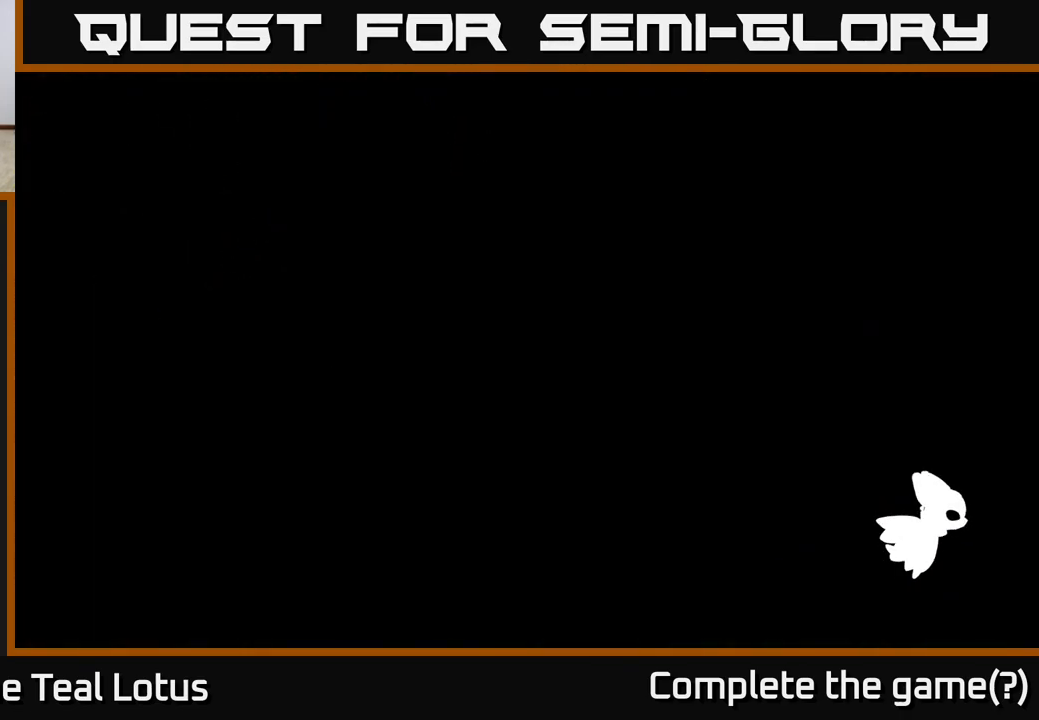
{"buttons": [], "left_stick": "right", "right_stick": "center", "events": []}
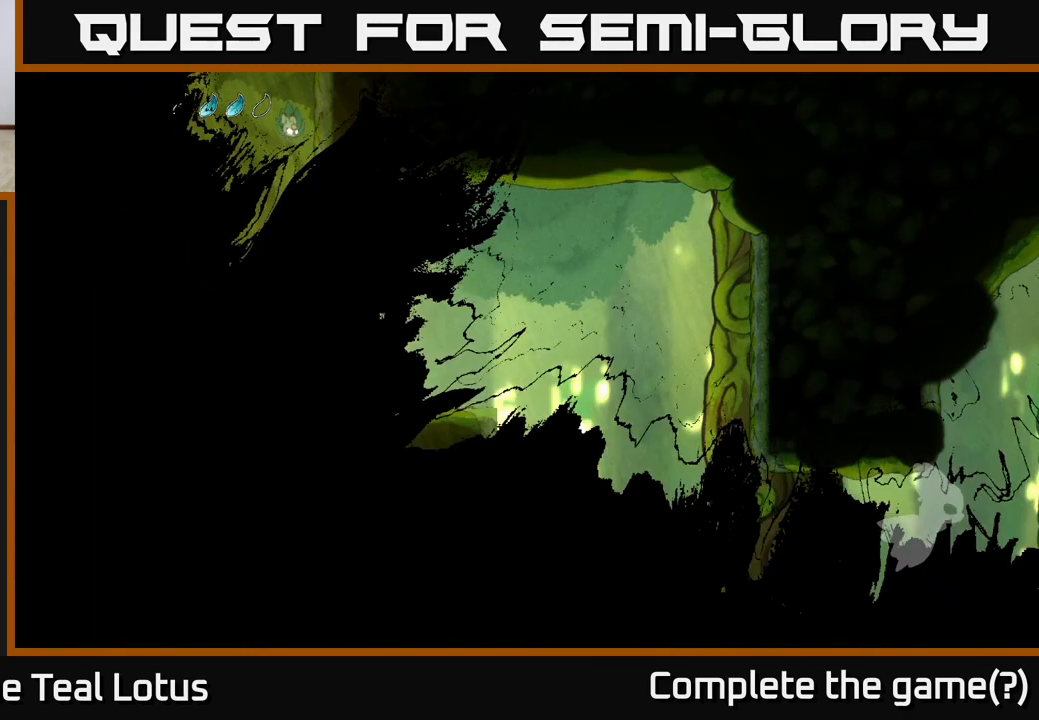
{"buttons": [], "left_stick": "right", "right_stick": "center", "events": []}